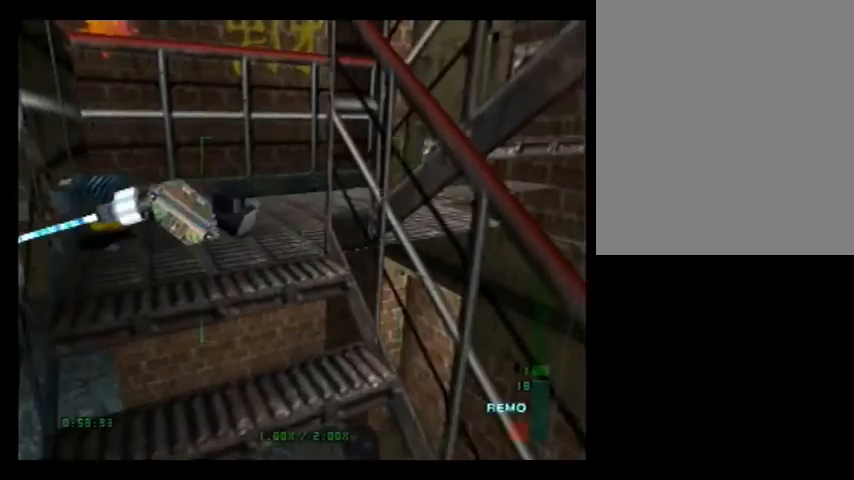
Gameplay with a controller (Nintendo layout); each line is a JSON object with the inputs held at the frame after it. "events" lists button and stick changes between this image and that frame as [ms after this image, input, new state], when the widget could be followed in between. Not read: L3 R3 Z.
{"buttons": [], "left_stick": "up-right", "events": [[40, "C_LEFT", "down"], [240, "left_stick", "up-right"], [520, "C_LEFT", "up"]]}
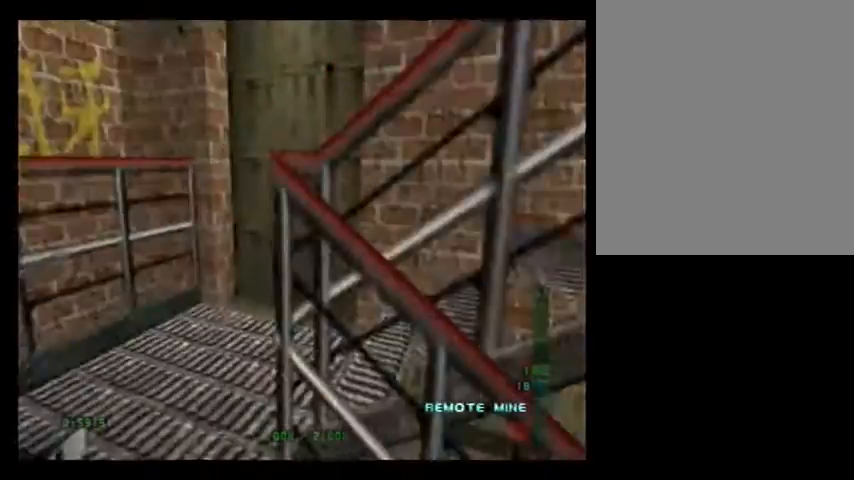
{"buttons": [], "left_stick": "center", "events": [[40, "left_stick", "right"], [320, "left_stick", "center"]]}
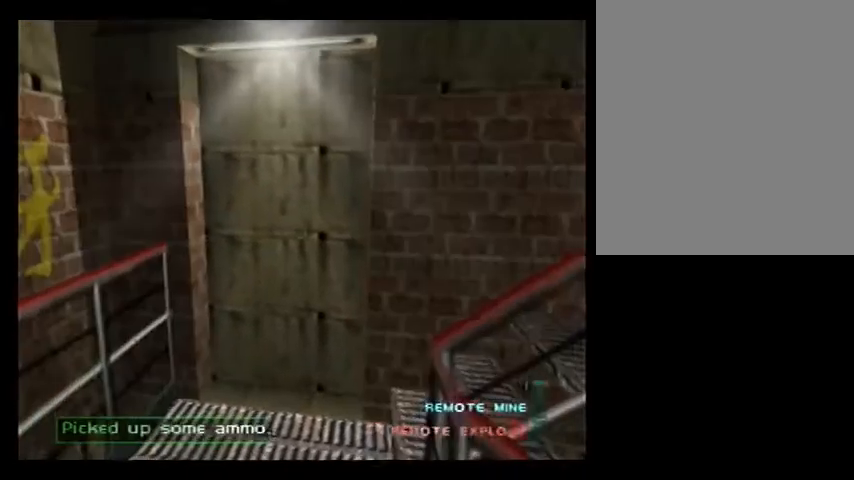
{"buttons": [], "left_stick": "center", "events": [[320, "left_stick", "up-right"], [480, "left_stick", "center"]]}
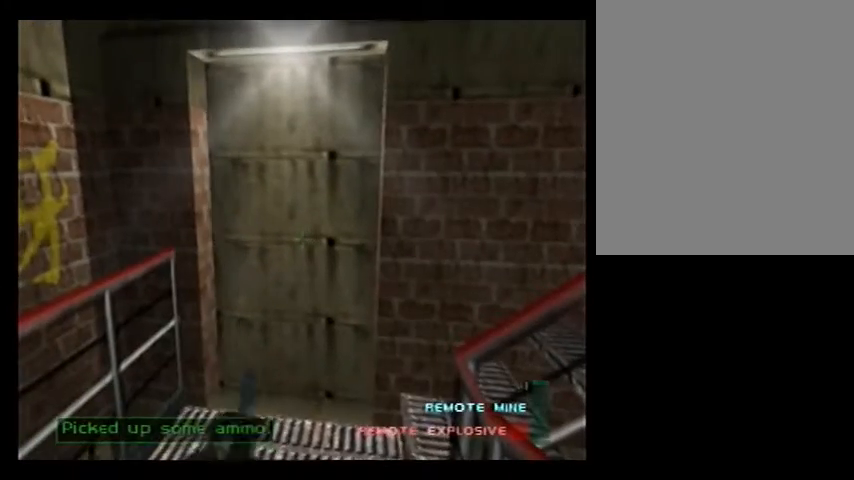
{"buttons": [], "left_stick": "center", "events": []}
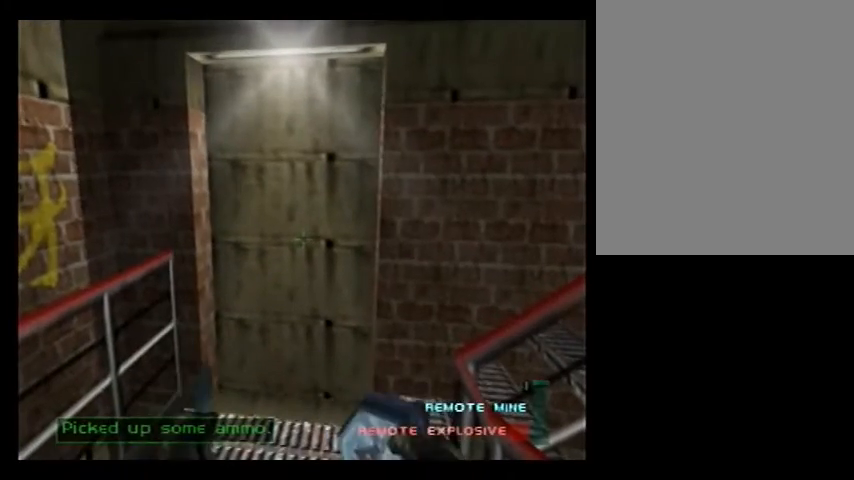
{"buttons": [], "left_stick": "center", "events": []}
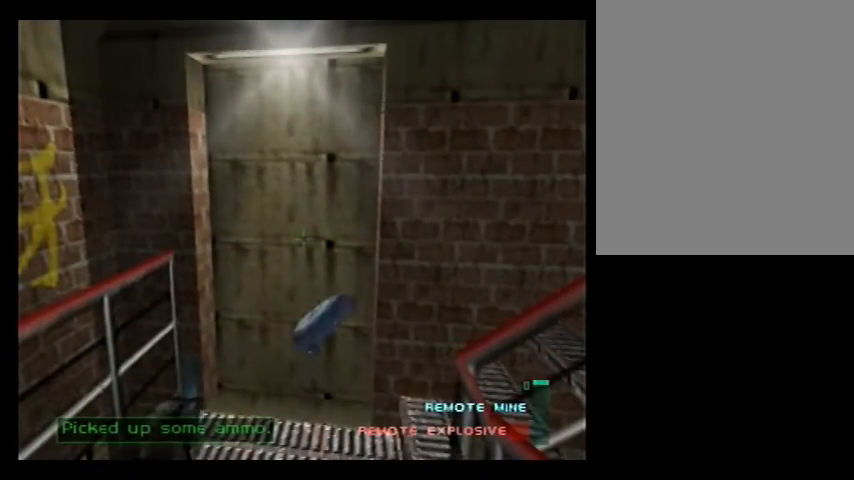
{"buttons": ["C_RIGHT", "C_UP"], "left_stick": "down", "events": [[160, "left_stick", "down-right"], [200, "C_RIGHT", "down"], [200, "C_UP", "down"], [480, "left_stick", "down"]]}
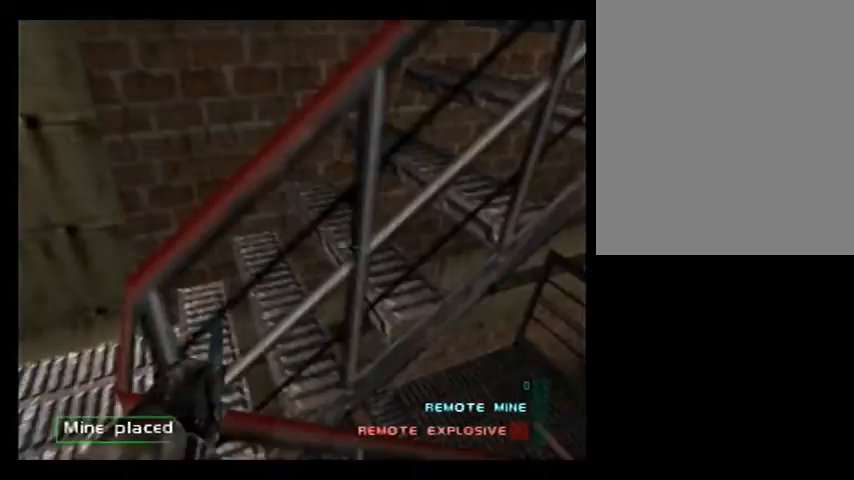
{"buttons": ["C_RIGHT", "C_UP"], "left_stick": "left", "events": [[200, "left_stick", "left"]]}
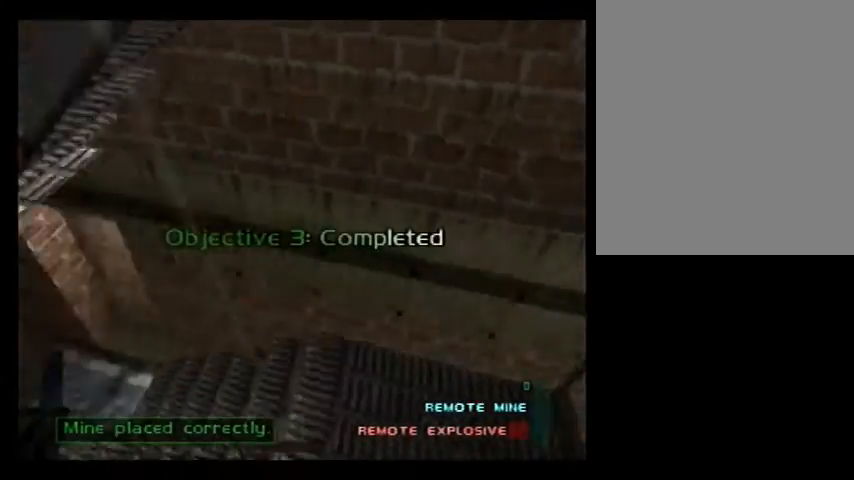
{"buttons": [], "left_stick": "down-right", "events": [[320, "C_UP", "up"], [320, "left_stick", "down-right"], [400, "C_RIGHT", "up"]]}
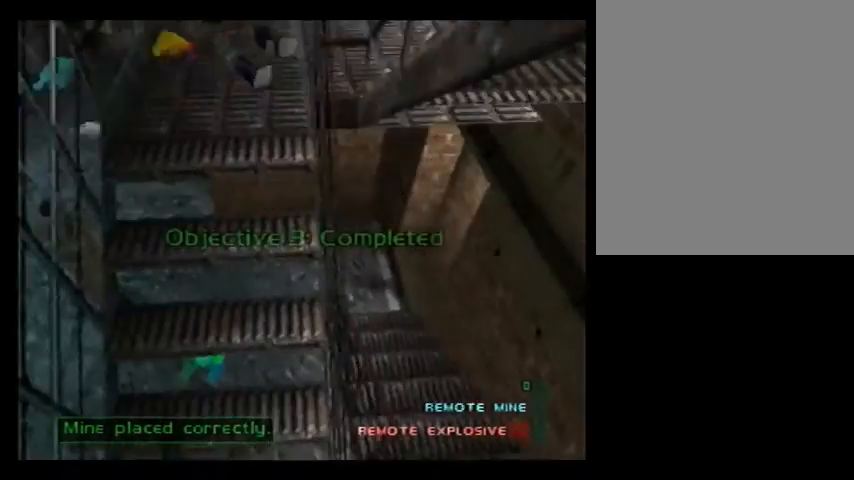
{"buttons": [], "left_stick": "up-left", "events": [[160, "C_DOWN", "down"], [240, "left_stick", "center"], [480, "C_DOWN", "up"], [480, "left_stick", "up-left"]]}
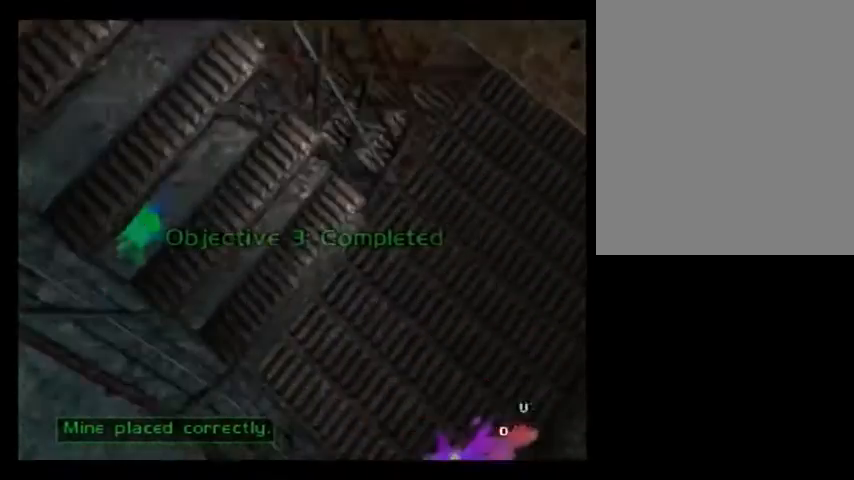
{"buttons": ["C_RIGHT", "C_UP"], "left_stick": "left", "events": [[280, "C_RIGHT", "down"], [280, "C_UP", "down"], [280, "left_stick", "up-right"], [400, "left_stick", "left"]]}
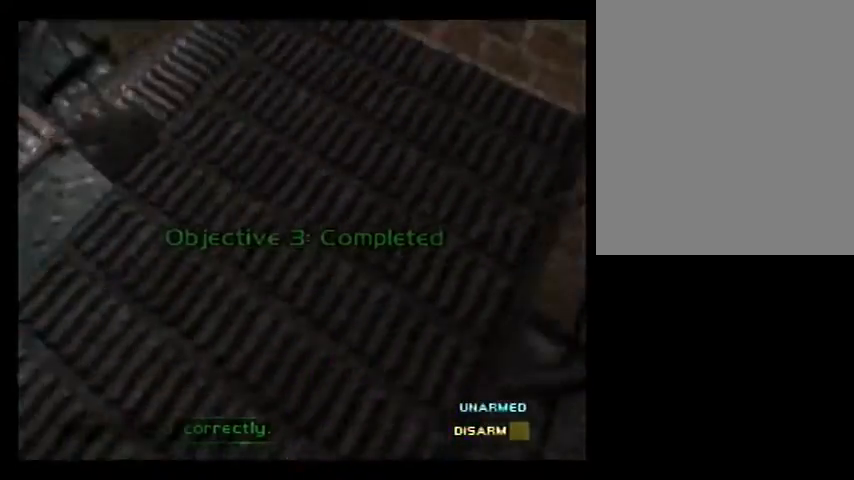
{"buttons": ["A", "C_RIGHT", "C_UP"], "left_stick": "up-left", "events": [[80, "left_stick", "up-left"], [520, "A", "down"]]}
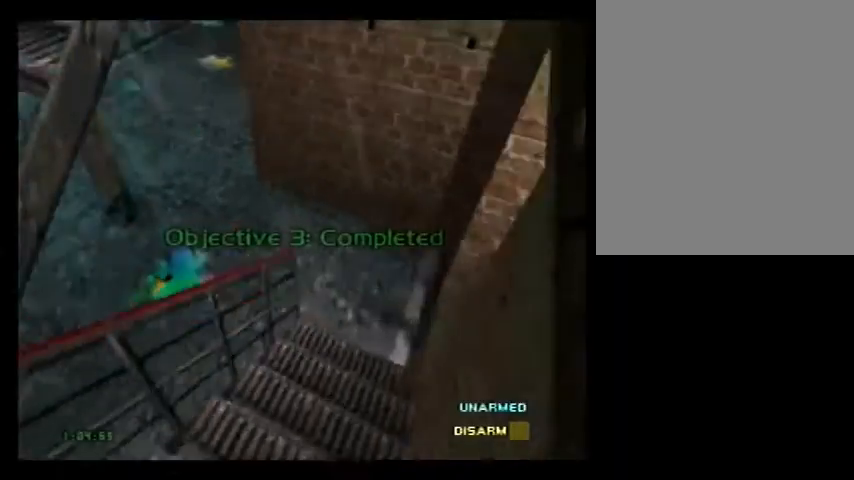
{"buttons": ["C_RIGHT", "C_UP"], "left_stick": "right", "events": [[40, "left_stick", "center"], [80, "A", "up"], [200, "left_stick", "up-left"], [400, "C_LEFT", "down"], [480, "C_LEFT", "up"], [480, "left_stick", "right"]]}
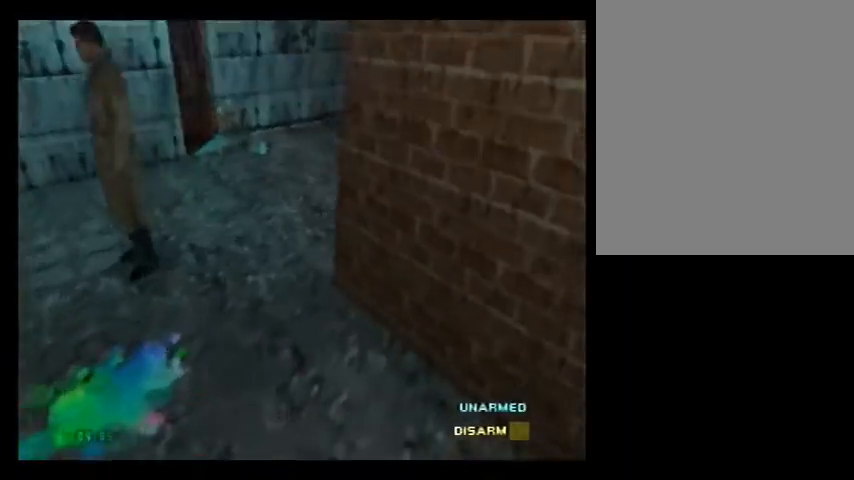
{"buttons": ["C_LEFT", "C_RIGHT", "C_UP"], "left_stick": "right", "events": [[40, "C_LEFT", "down"], [120, "left_stick", "left"], [320, "left_stick", "right"]]}
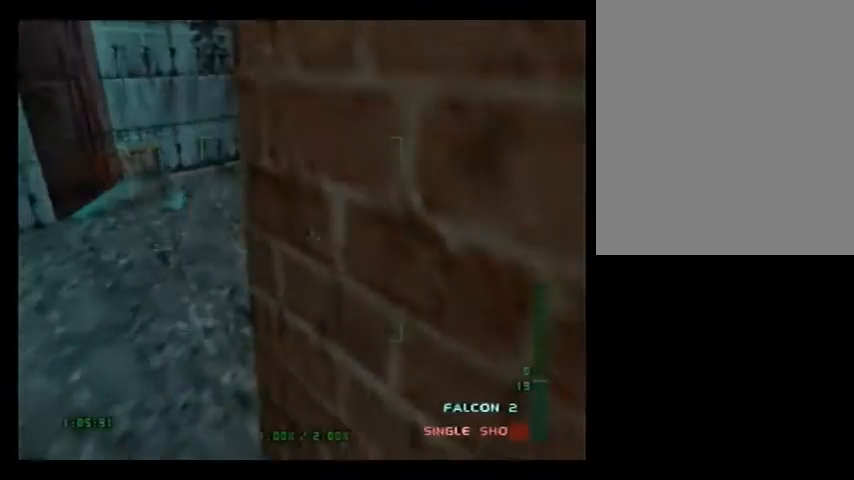
{"buttons": ["C_LEFT", "C_RIGHT", "C_UP"], "left_stick": "right", "events": []}
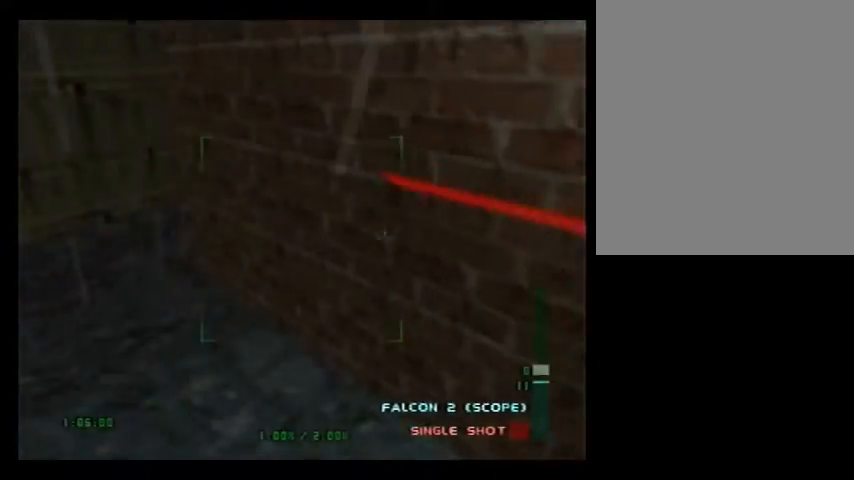
{"buttons": ["C_LEFT", "C_RIGHT", "C_UP"], "left_stick": "right", "events": [[120, "left_stick", "center"], [200, "left_stick", "up-right"], [480, "left_stick", "right"]]}
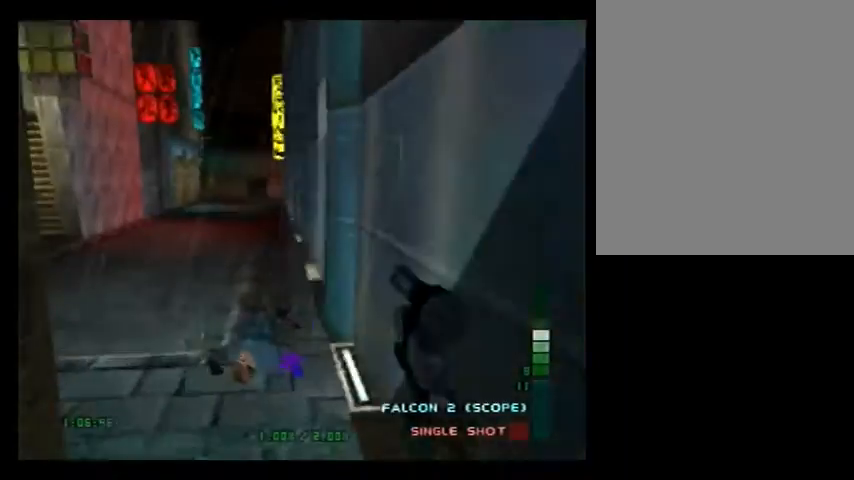
{"buttons": ["C_LEFT", "C_RIGHT", "C_UP"], "left_stick": "down-right", "events": [[280, "left_stick", "center"], [360, "left_stick", "down-right"]]}
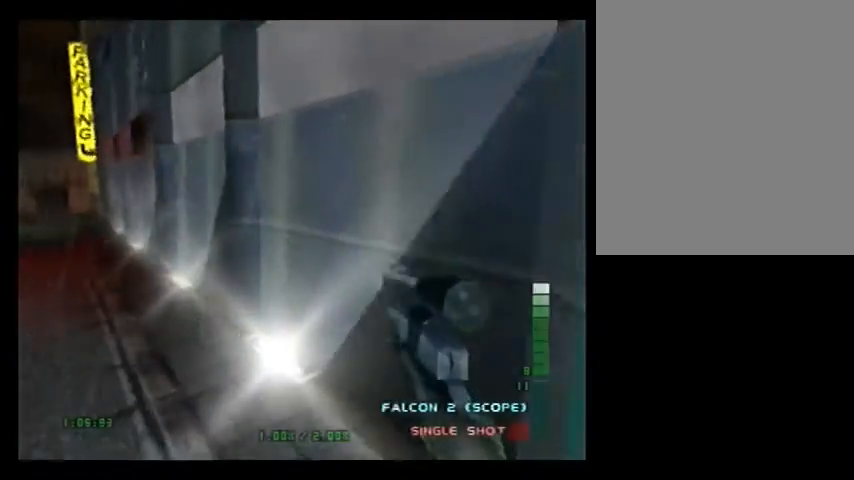
{"buttons": ["C_LEFT", "C_RIGHT", "C_UP"], "left_stick": "down-left", "events": [[80, "left_stick", "center"], [440, "left_stick", "down-left"]]}
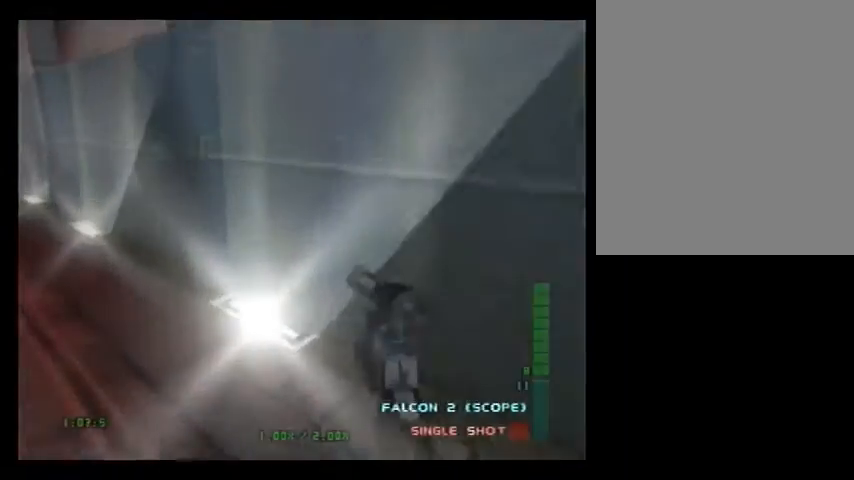
{"buttons": ["C_LEFT", "C_RIGHT", "C_UP"], "left_stick": "down-right", "events": [[40, "left_stick", "center"], [480, "left_stick", "down-right"]]}
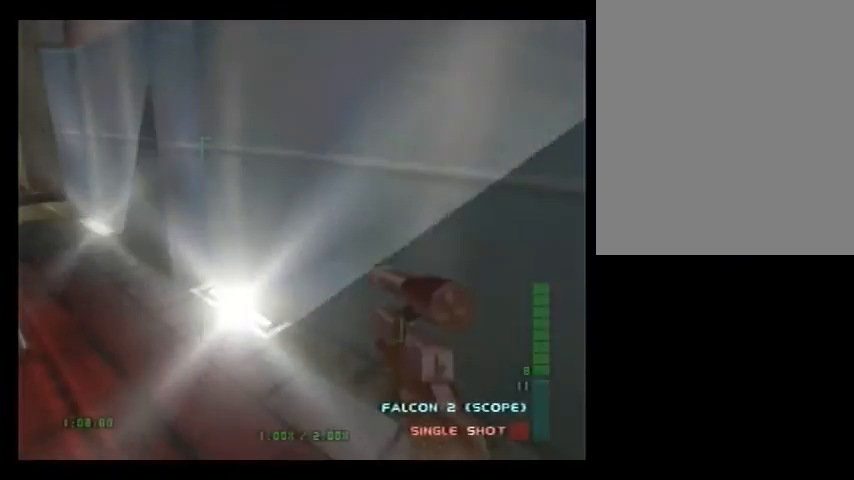
{"buttons": ["C_LEFT", "C_RIGHT", "C_UP"], "left_stick": "down-right", "events": []}
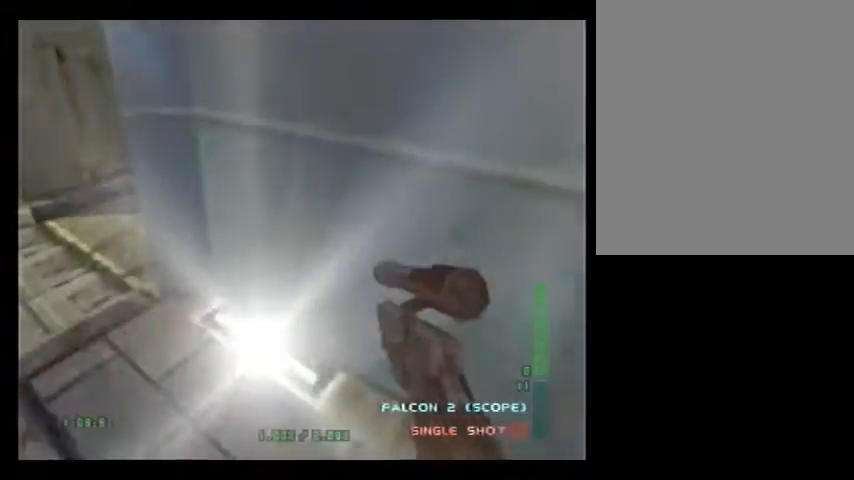
{"buttons": ["C_LEFT", "C_RIGHT", "C_UP"], "left_stick": "right", "events": [[240, "left_stick", "right"]]}
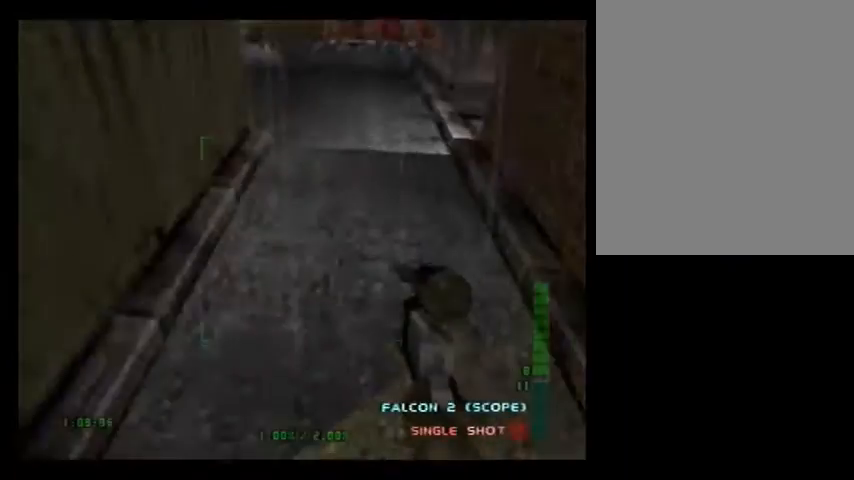
{"buttons": ["C_LEFT", "C_RIGHT", "C_UP"], "left_stick": "down-left", "events": [[320, "left_stick", "center"], [480, "left_stick", "down-left"]]}
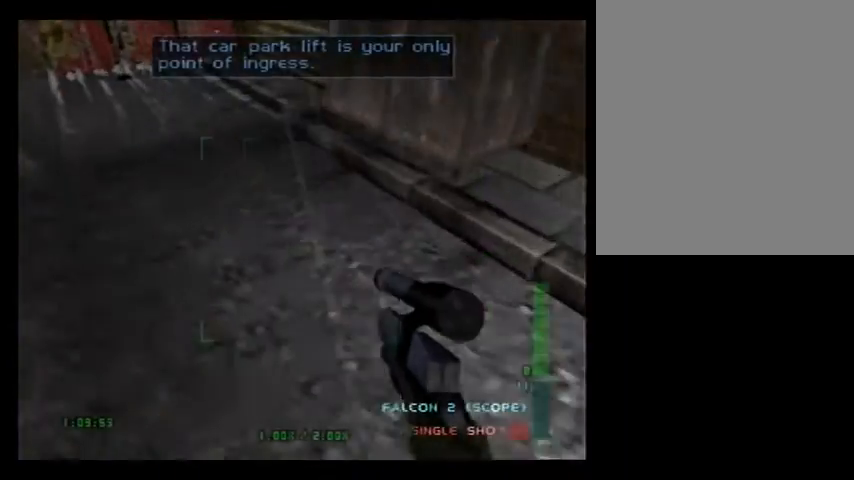
{"buttons": ["C_LEFT", "C_RIGHT", "C_UP"], "left_stick": "center", "events": [[200, "left_stick", "center"], [320, "left_stick", "down-right"], [480, "left_stick", "center"]]}
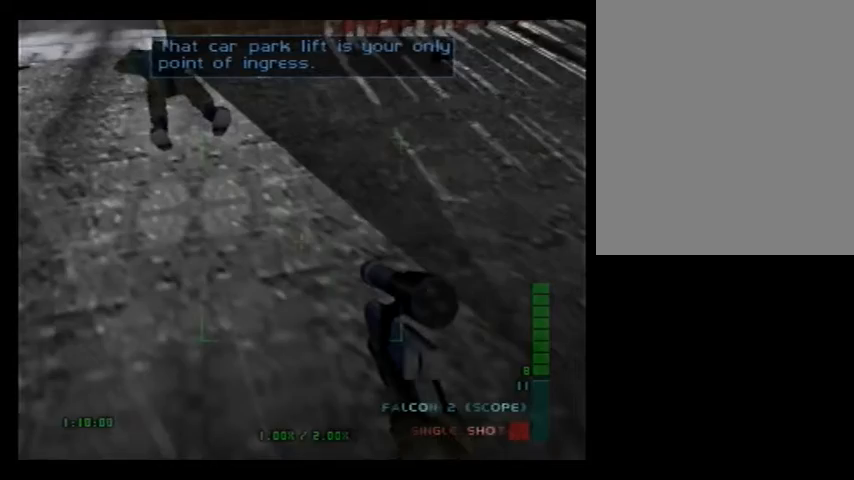
{"buttons": [], "left_stick": "center", "events": [[120, "C_LEFT", "up"], [120, "C_RIGHT", "up"], [160, "C_UP", "up"]]}
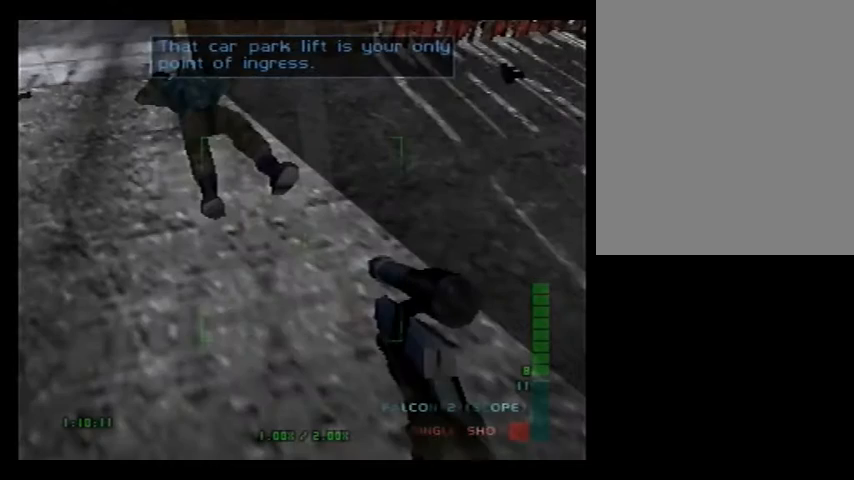
{"buttons": [], "left_stick": "center", "events": []}
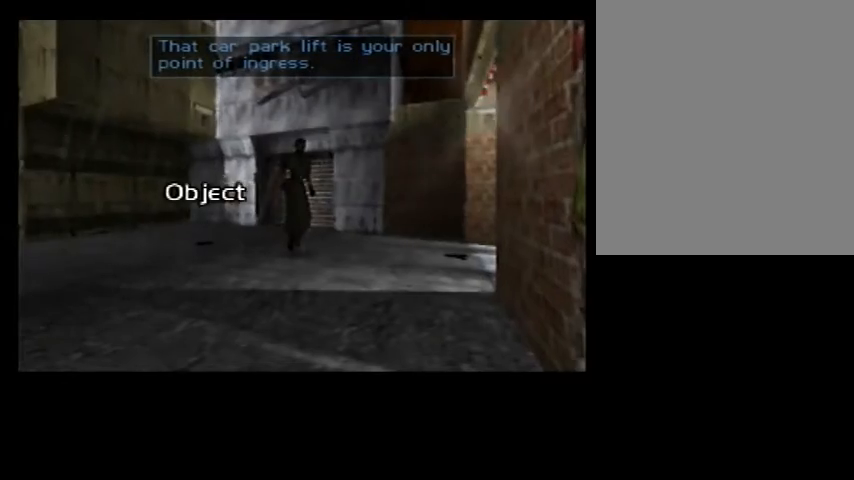
{"buttons": [], "left_stick": "center", "events": []}
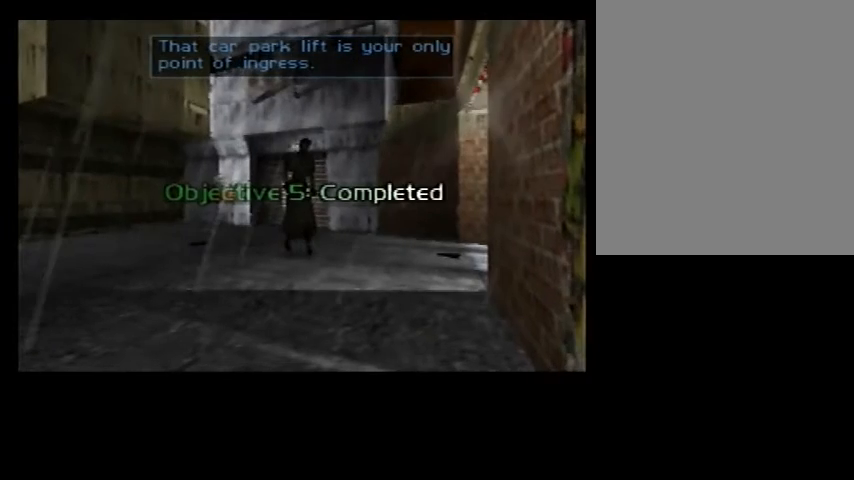
{"buttons": [], "left_stick": "center", "events": []}
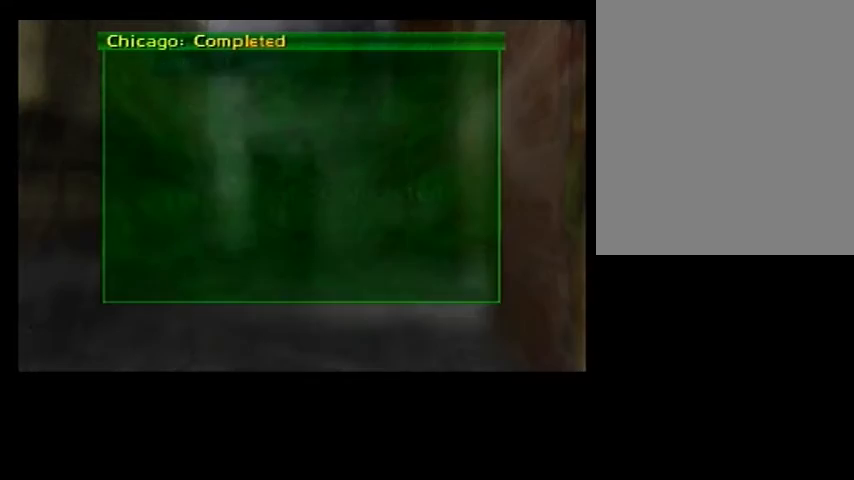
{"buttons": [], "left_stick": "center", "events": []}
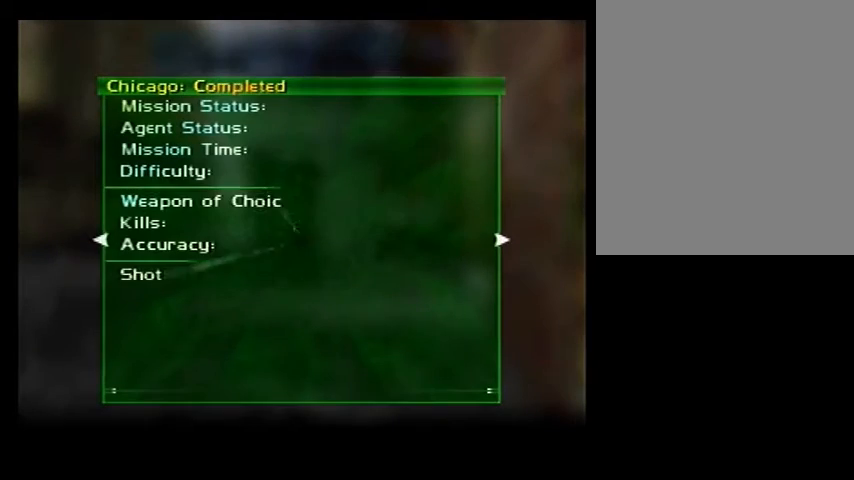
{"buttons": [], "left_stick": "center", "events": []}
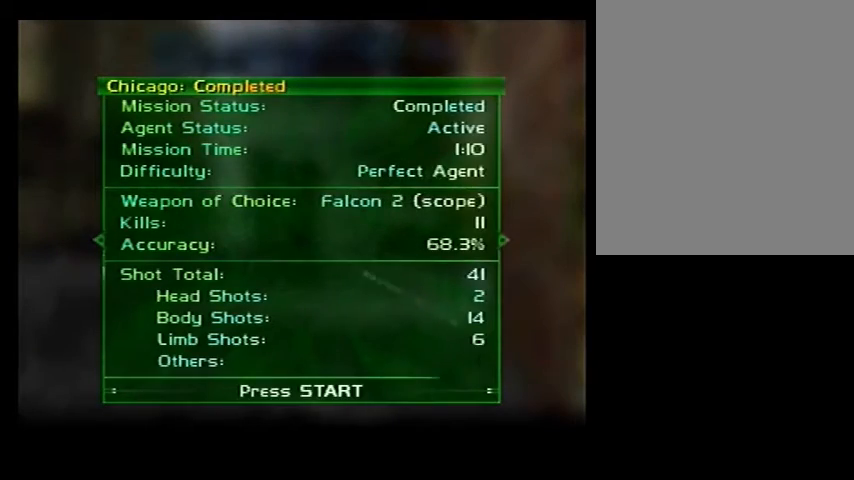
{"buttons": [], "left_stick": "center", "events": []}